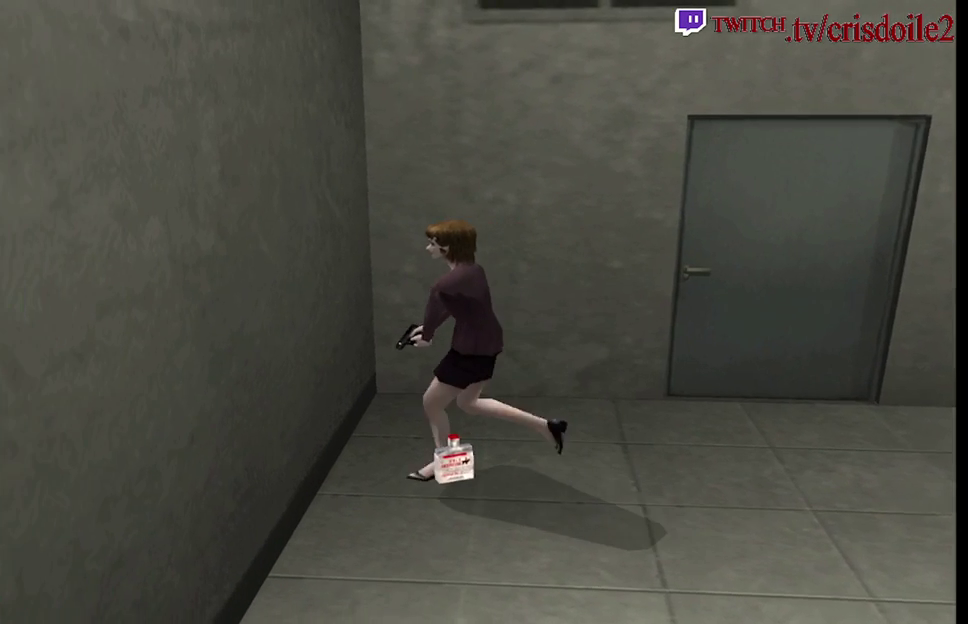
Gameplay with a controller (arcade stick); each line is a JSON object with the inputs held at the frame after it. "events" lists button and stick changes between this image and that frame as [ms after this image, input, new state], when the widget could be followed in between. Not read: DPAD_RIGHT DPAD_UP L3 R3.
{"buttons": [], "left_stick": "left", "events": [[17, "CROSS", "down"], [83, "CROSS", "up"], [150, "CROSS", "down"], [183, "left_stick", "left"], [217, "CROSS", "up"], [400, "CROSS", "down"], [467, "CROSS", "up"]]}
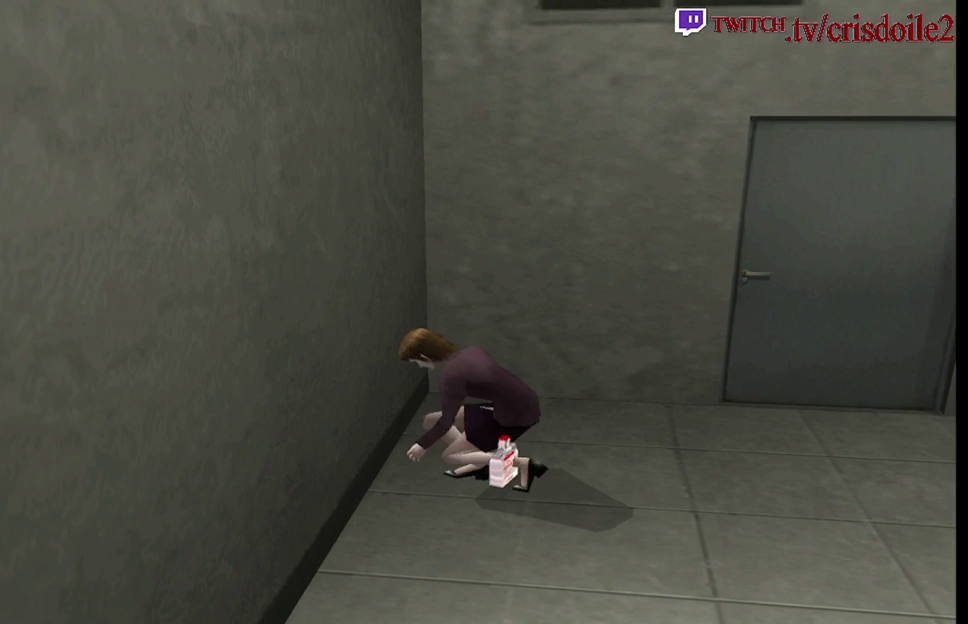
{"buttons": [], "left_stick": "center", "events": [[17, "left_stick", "center"], [33, "CROSS", "down"], [100, "CROSS", "up"], [167, "CROSS", "down"], [217, "CROSS", "up"], [267, "CROSS", "down"], [450, "CROSS", "up"]]}
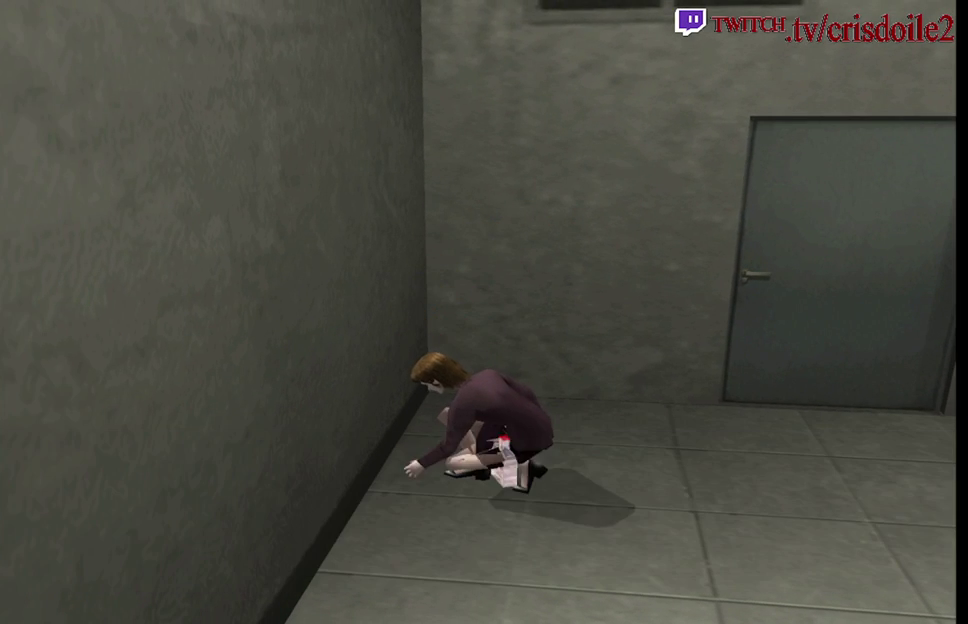
{"buttons": [], "left_stick": "left", "events": [[67, "left_stick", "left"]]}
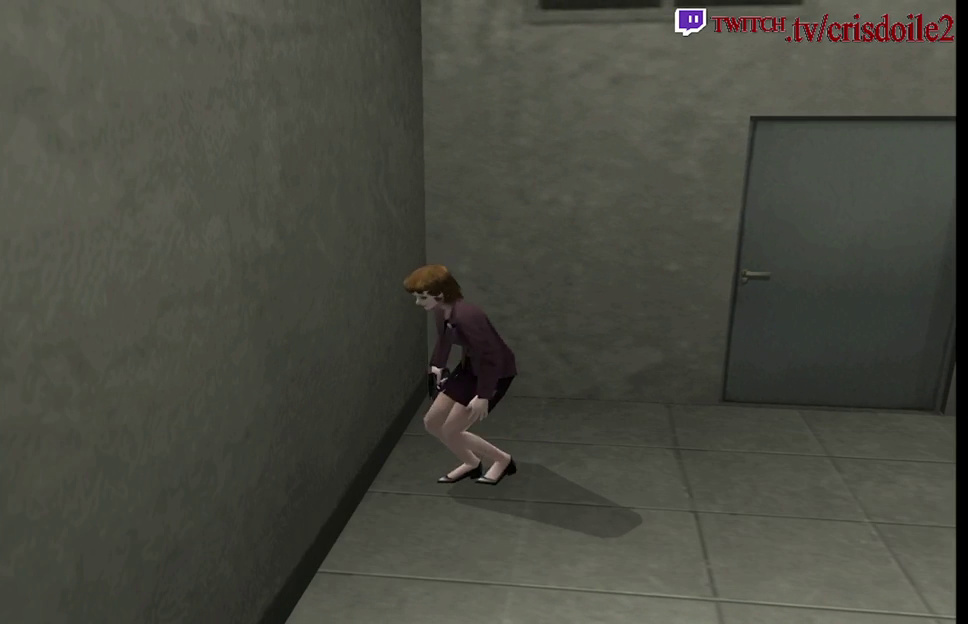
{"buttons": ["SQUARE"], "left_stick": "up-left", "events": [[283, "SQUARE", "down"], [317, "left_stick", "up-left"]]}
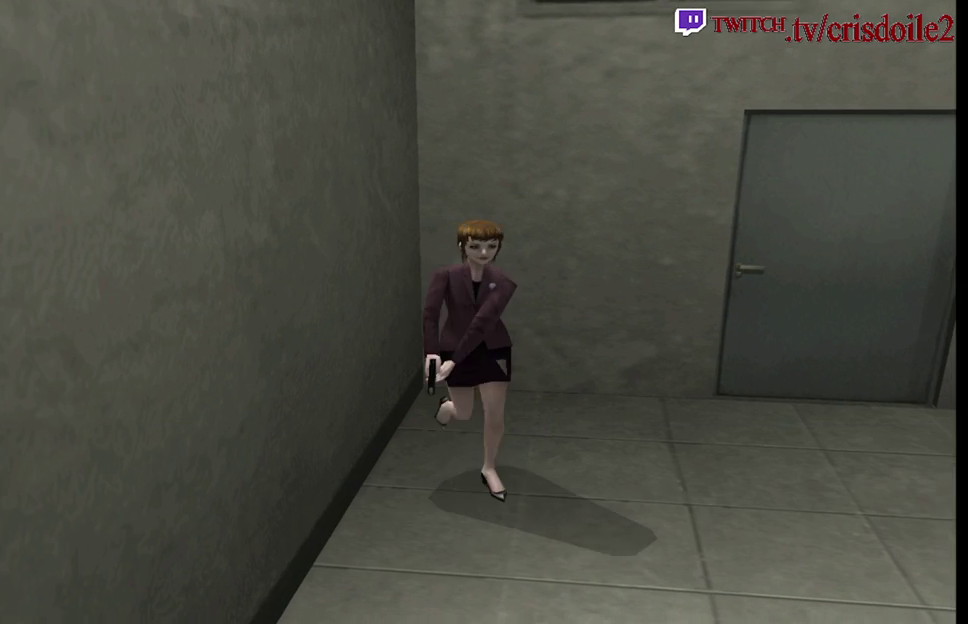
{"buttons": ["SQUARE"], "left_stick": "up-right", "events": [[183, "left_stick", "up"], [317, "left_stick", "up-right"]]}
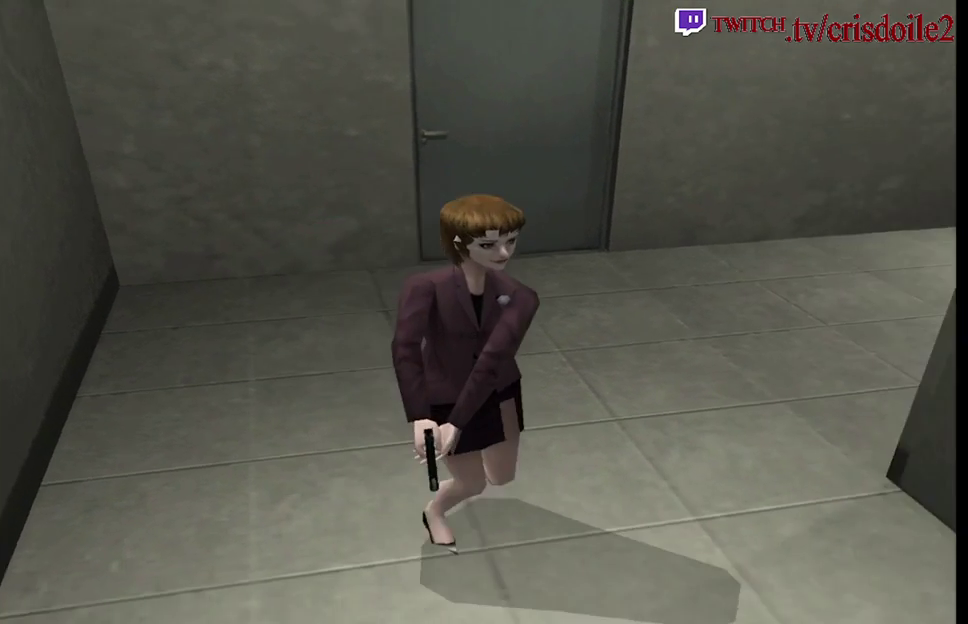
{"buttons": [], "left_stick": "up", "events": [[67, "left_stick", "up"], [217, "left_stick", "up-right"], [467, "SQUARE", "up"], [467, "left_stick", "up"]]}
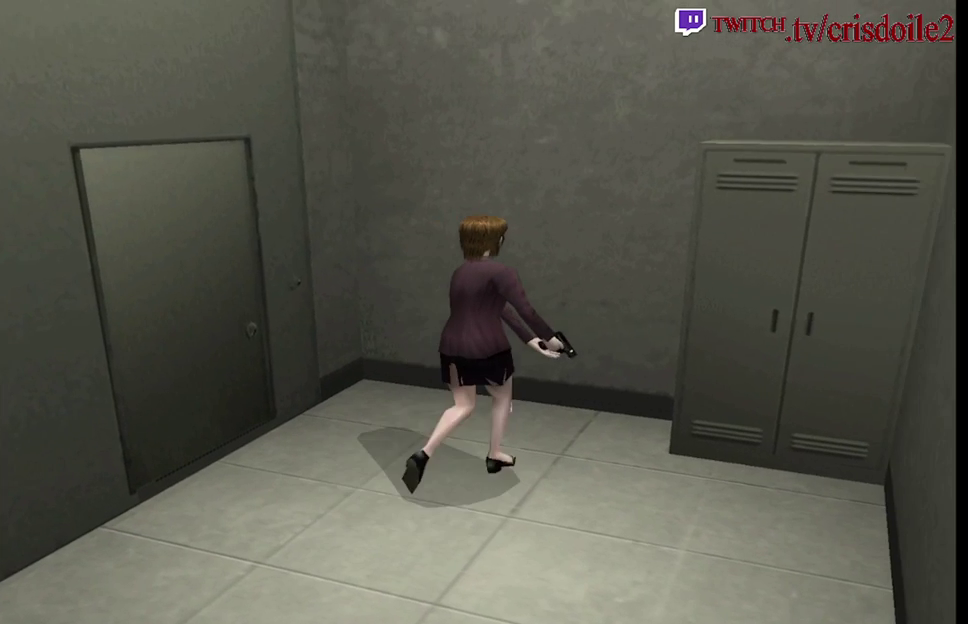
{"buttons": [], "left_stick": "center", "events": [[83, "CROSS", "down"], [167, "CROSS", "up"], [200, "left_stick", "left"], [267, "CROSS", "down"], [333, "CROSS", "up"], [367, "left_stick", "center"], [417, "CROSS", "down"], [483, "CROSS", "up"]]}
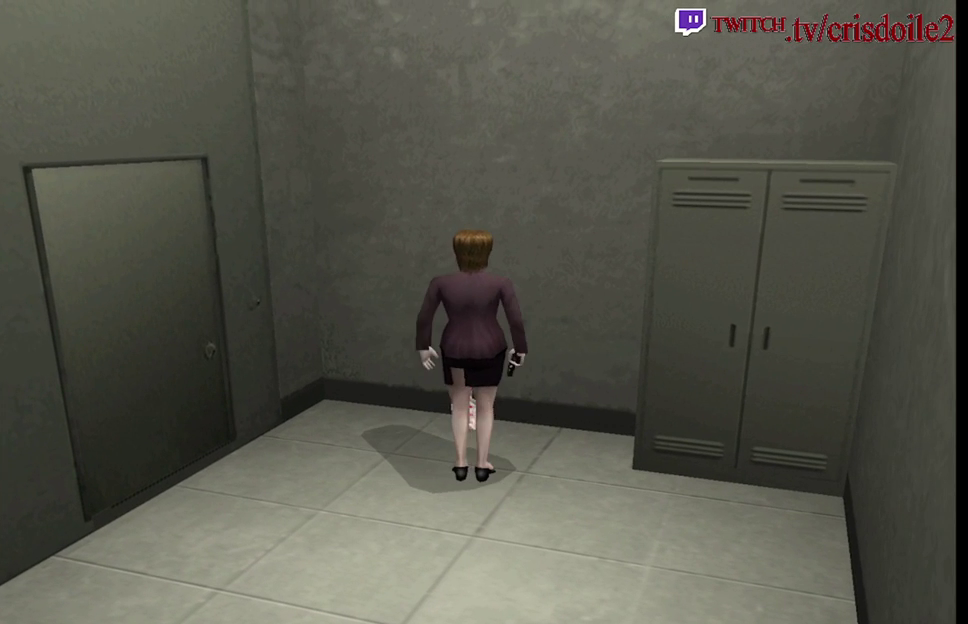
{"buttons": ["CROSS"], "left_stick": "center", "events": [[67, "CROSS", "down"], [83, "left_stick", "up"], [133, "CROSS", "up"], [200, "CROSS", "down"], [233, "left_stick", "center"], [267, "CROSS", "up"], [350, "CROSS", "down"], [400, "CROSS", "up"], [483, "CROSS", "down"]]}